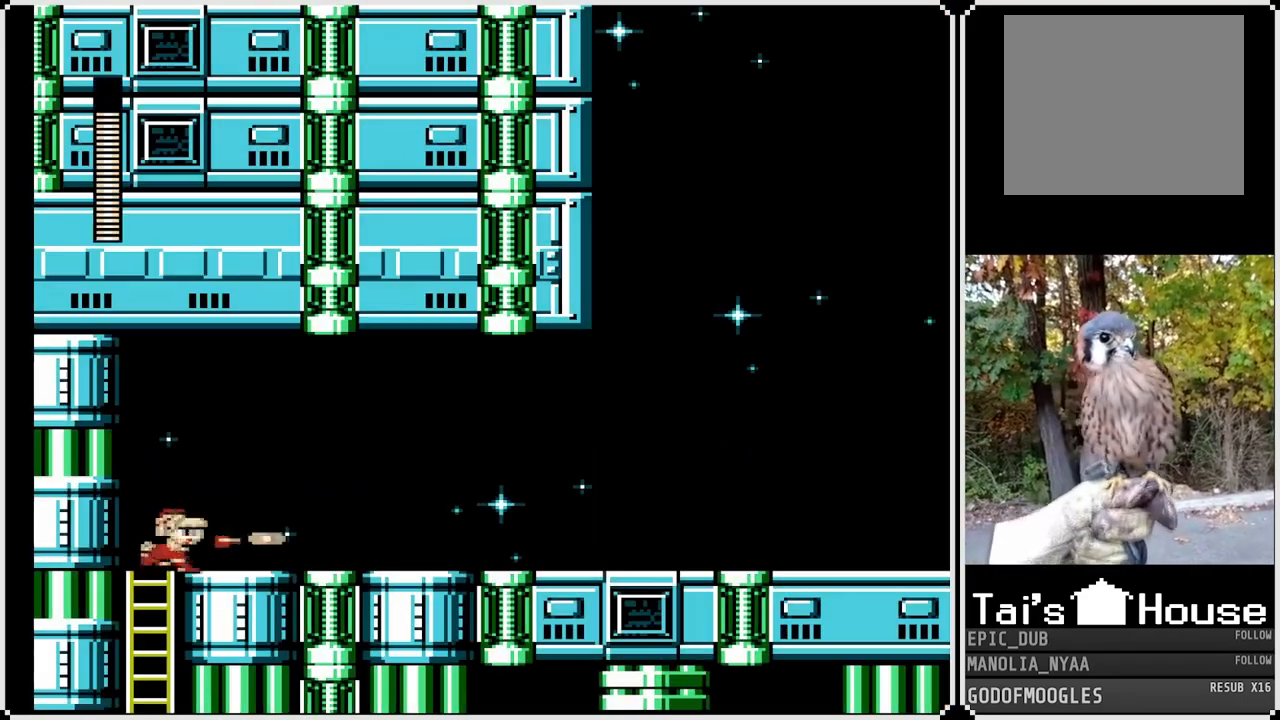
Gameplay with a controller (PlayStation layout); each line is a JSON object with the inputs held at the frame after it. "events" lists button and stick changes between this image and that frame as [ms after this image, input, new state], when the widget could be followed in between.
{"buttons": ["SQUARE", "DPAD_RIGHT"], "left_stick": "center", "right_stick": "center", "events": []}
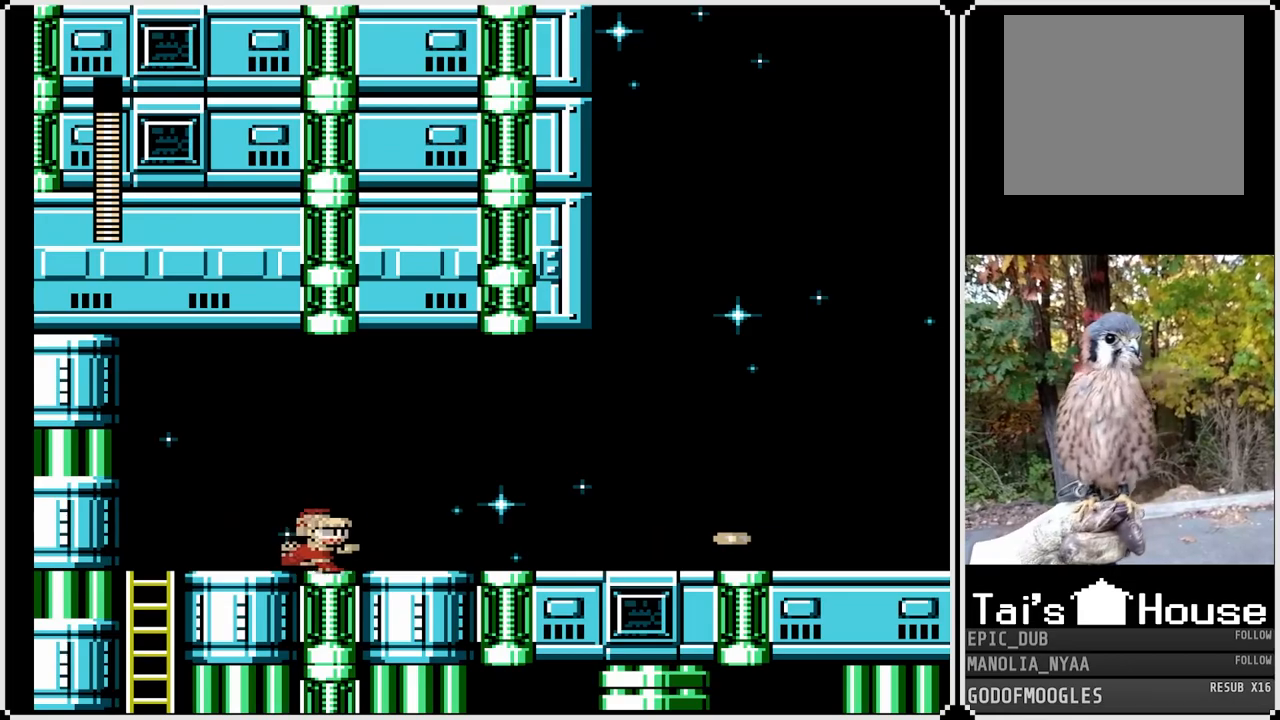
{"buttons": ["SQUARE", "DPAD_DOWN", "DPAD_RIGHT"], "left_stick": "center", "right_stick": "center", "events": [[150, "DPAD_DOWN", "down"], [250, "CROSS", "down"], [433, "CROSS", "up"]]}
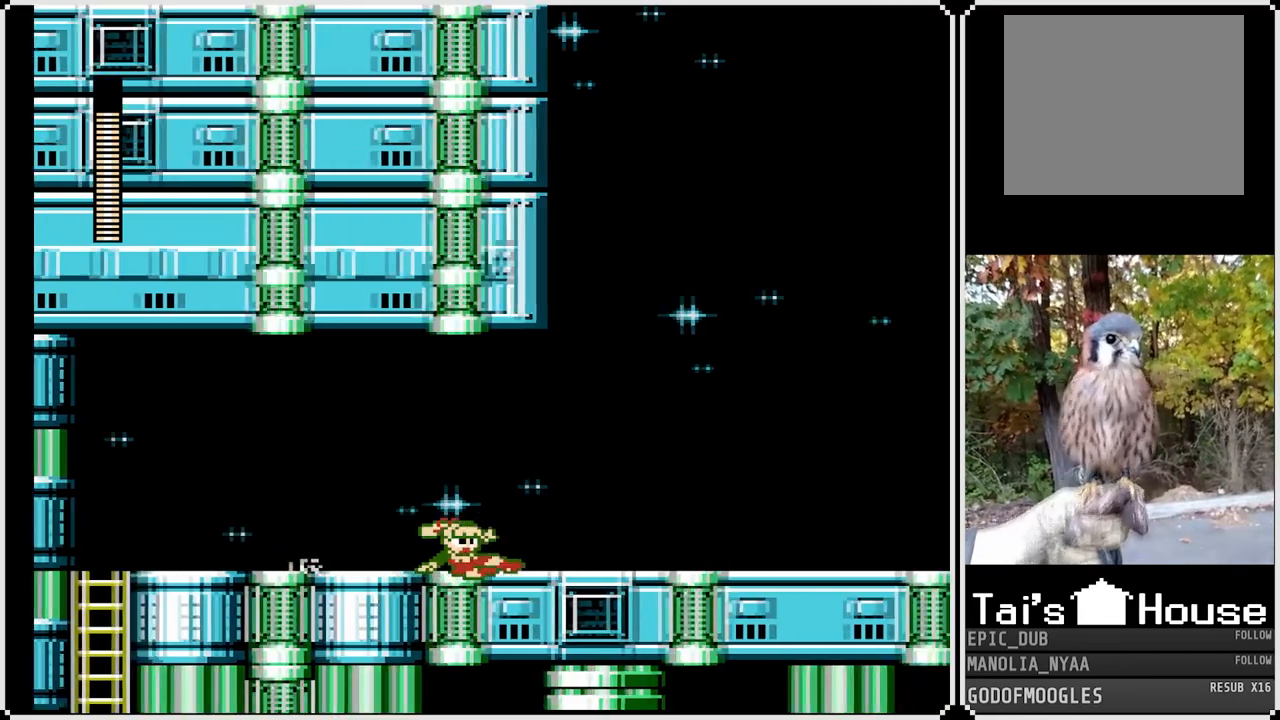
{"buttons": ["SQUARE", "DPAD_RIGHT"], "left_stick": "center", "right_stick": "center", "events": [[50, "DPAD_DOWN", "up"]]}
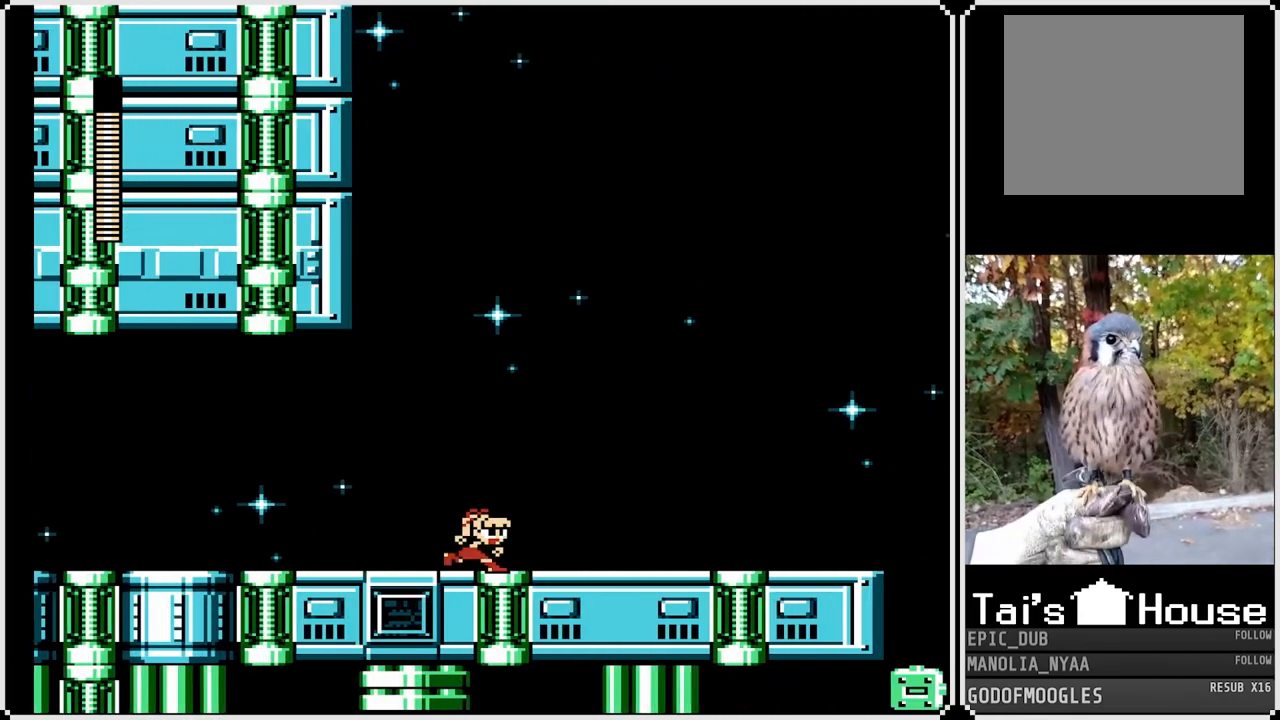
{"buttons": ["SQUARE", "DPAD_RIGHT"], "left_stick": "center", "right_stick": "center", "events": []}
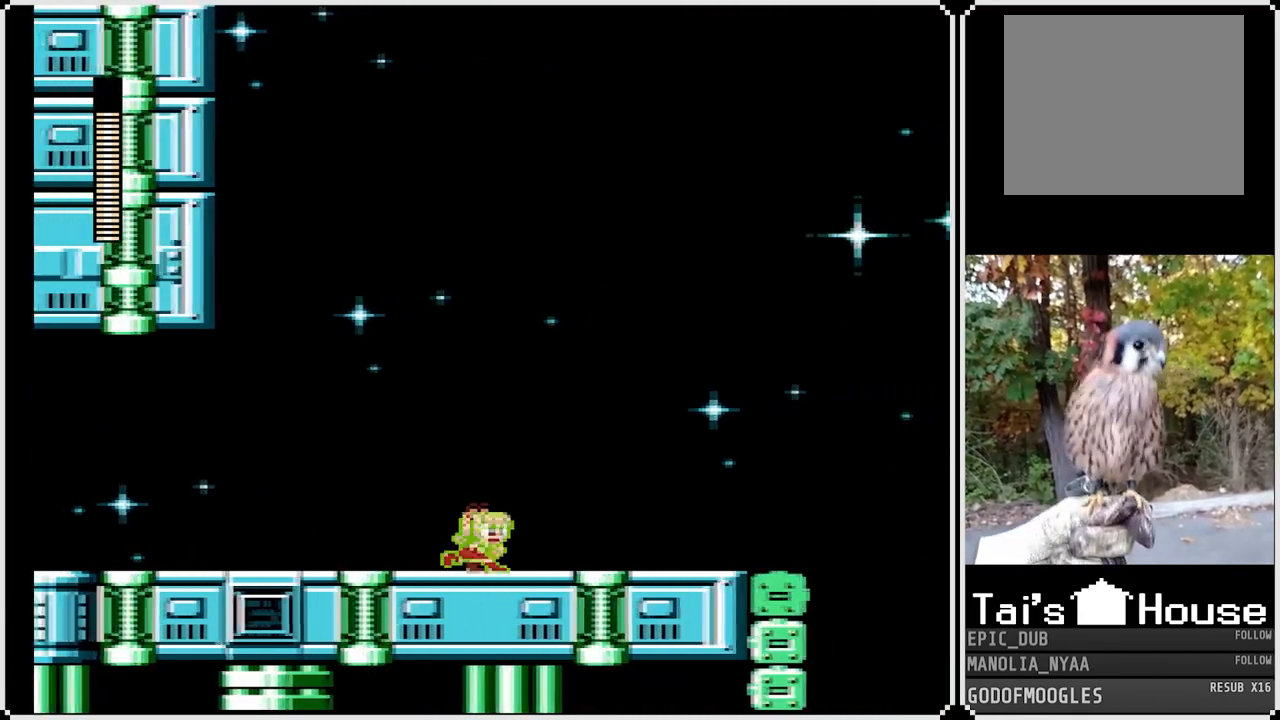
{"buttons": ["SQUARE", "DPAD_RIGHT"], "left_stick": "center", "right_stick": "center", "events": []}
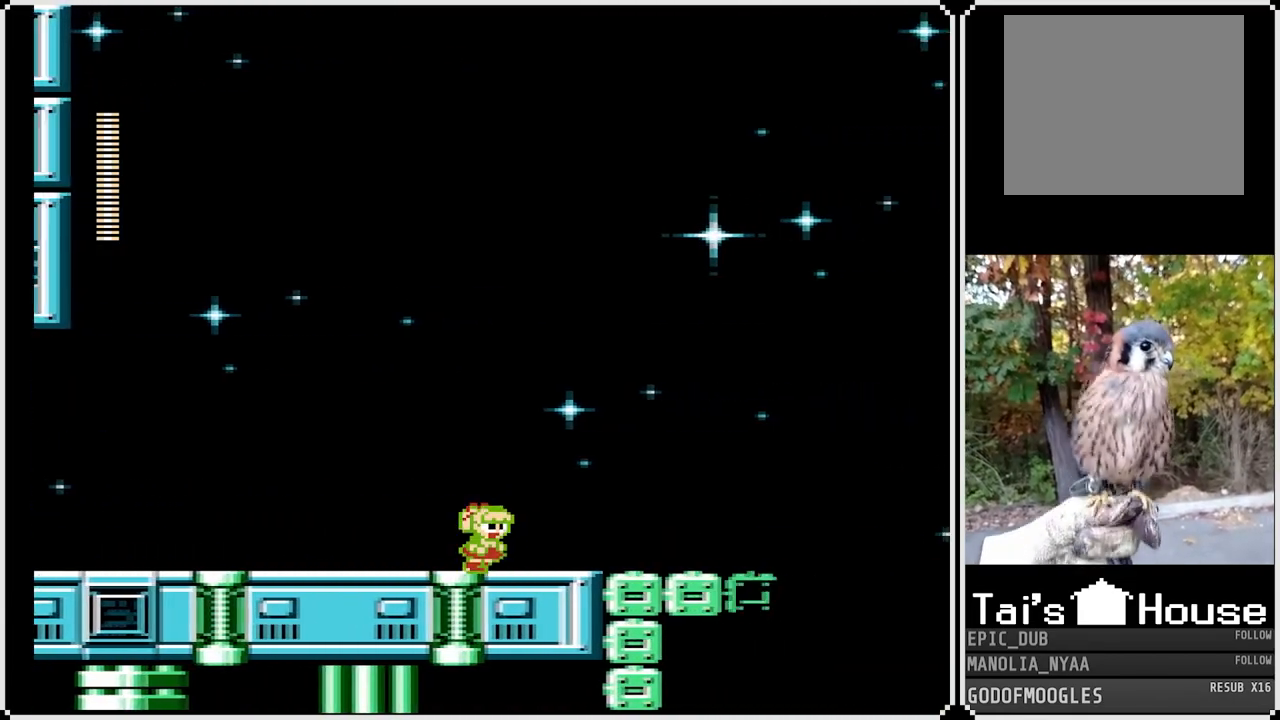
{"buttons": ["CROSS", "SQUARE", "DPAD_RIGHT"], "left_stick": "center", "right_stick": "center", "events": [[117, "CROSS", "down"]]}
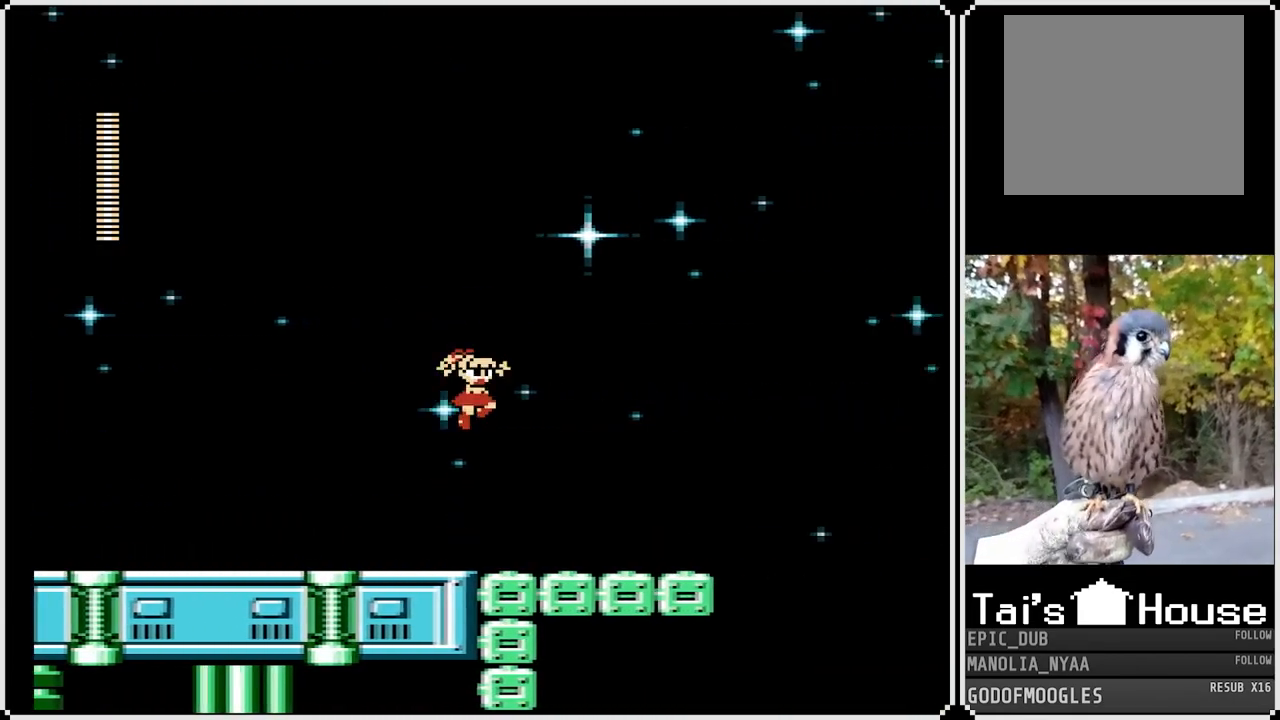
{"buttons": ["SQUARE", "DPAD_RIGHT"], "left_stick": "center", "right_stick": "center", "events": [[150, "CROSS", "up"]]}
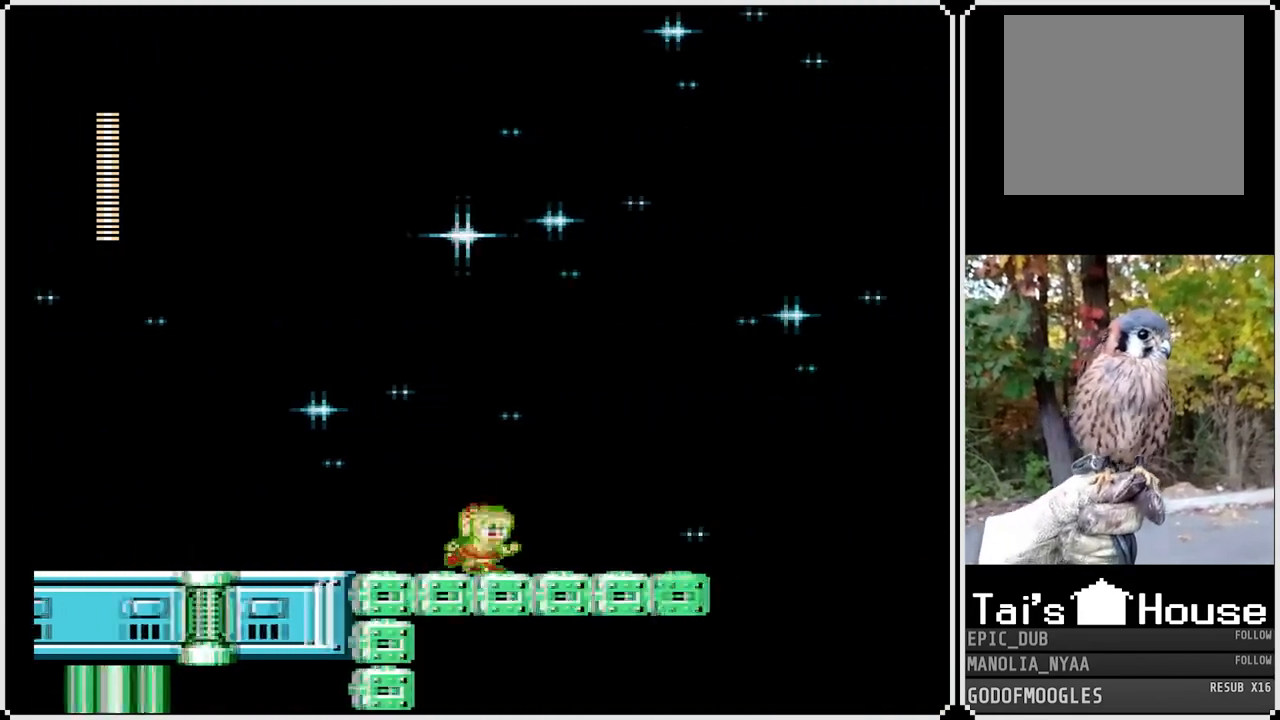
{"buttons": ["SQUARE", "DPAD_RIGHT"], "left_stick": "center", "right_stick": "center", "events": []}
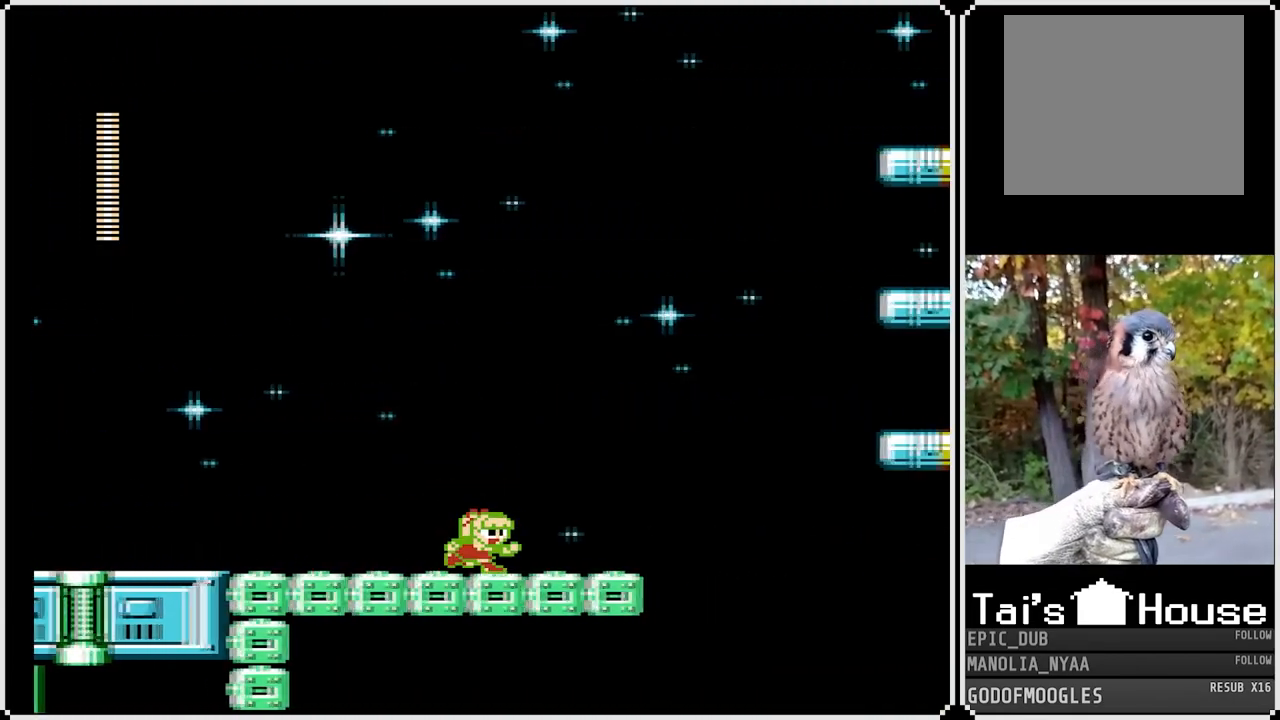
{"buttons": ["SQUARE", "DPAD_RIGHT"], "left_stick": "center", "right_stick": "center", "events": []}
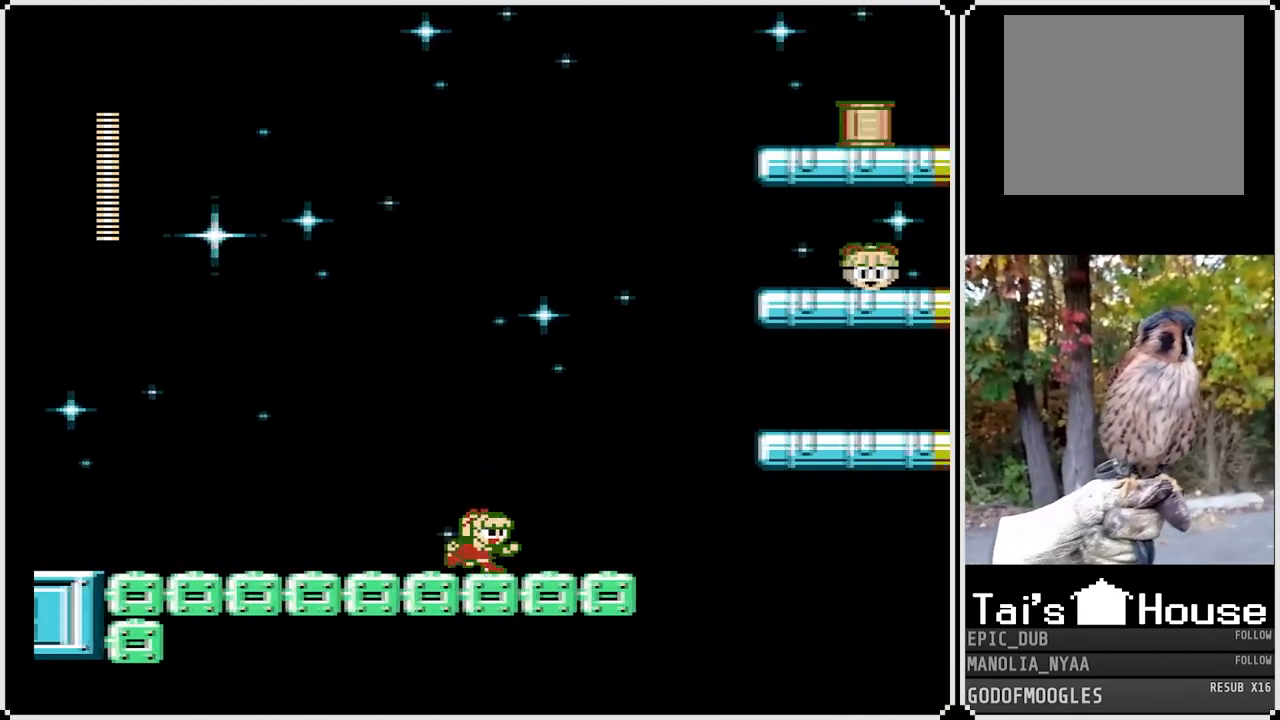
{"buttons": ["SQUARE", "DPAD_RIGHT"], "left_stick": "center", "right_stick": "center", "events": [[67, "DPAD_RIGHT", "up"], [150, "DPAD_RIGHT", "down"]]}
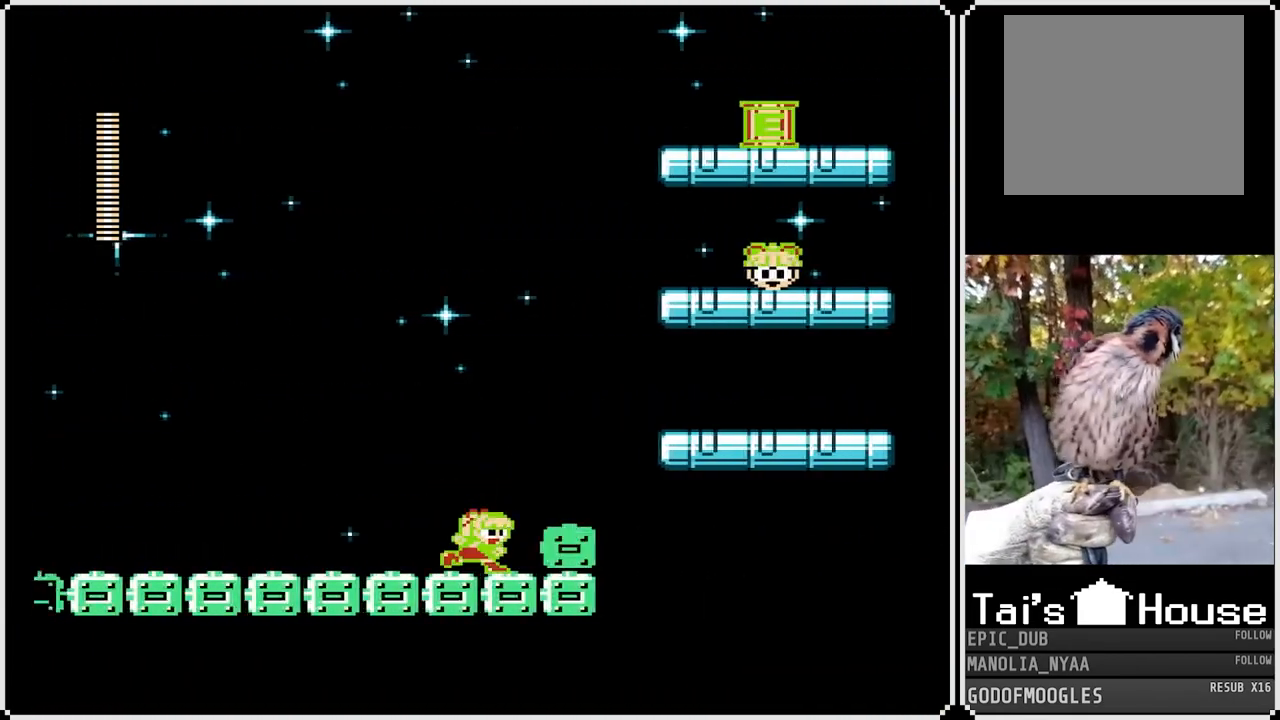
{"buttons": ["CROSS", "SQUARE", "DPAD_RIGHT"], "left_stick": "center", "right_stick": "center", "events": [[283, "CROSS", "down"]]}
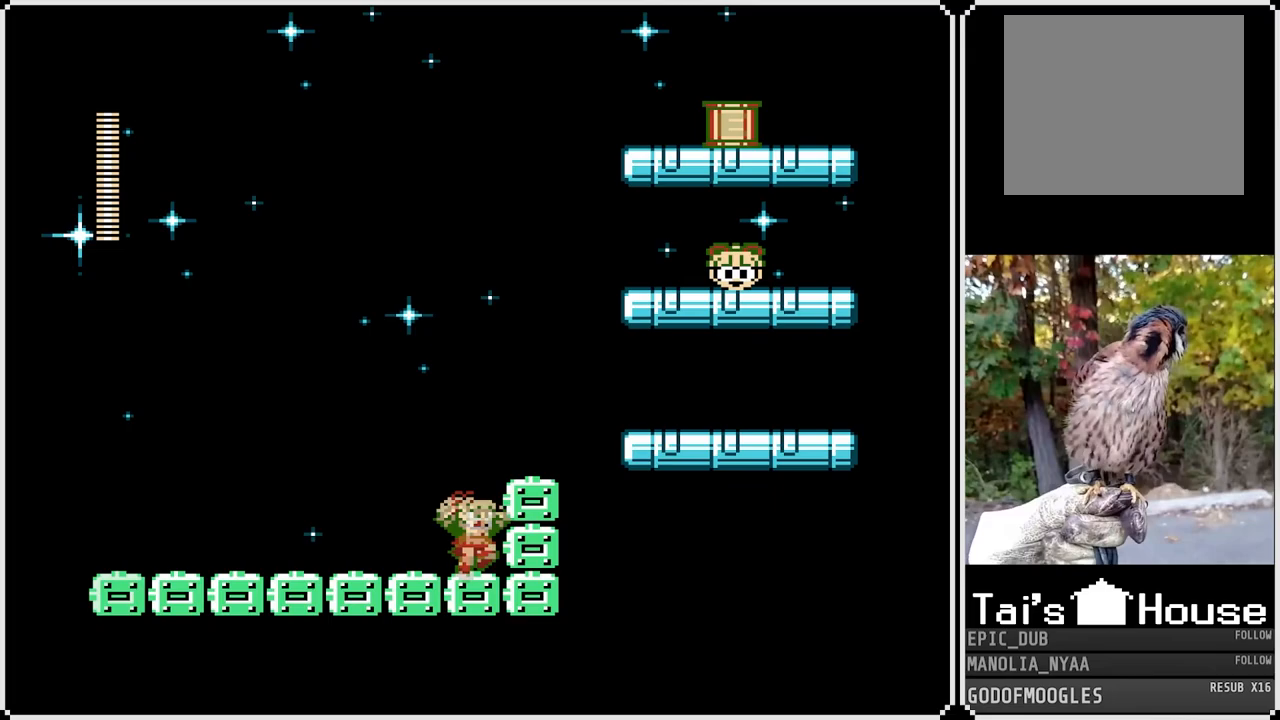
{"buttons": ["CROSS", "SQUARE", "DPAD_RIGHT"], "left_stick": "center", "right_stick": "center", "events": [[117, "CROSS", "up"], [233, "CROSS", "down"]]}
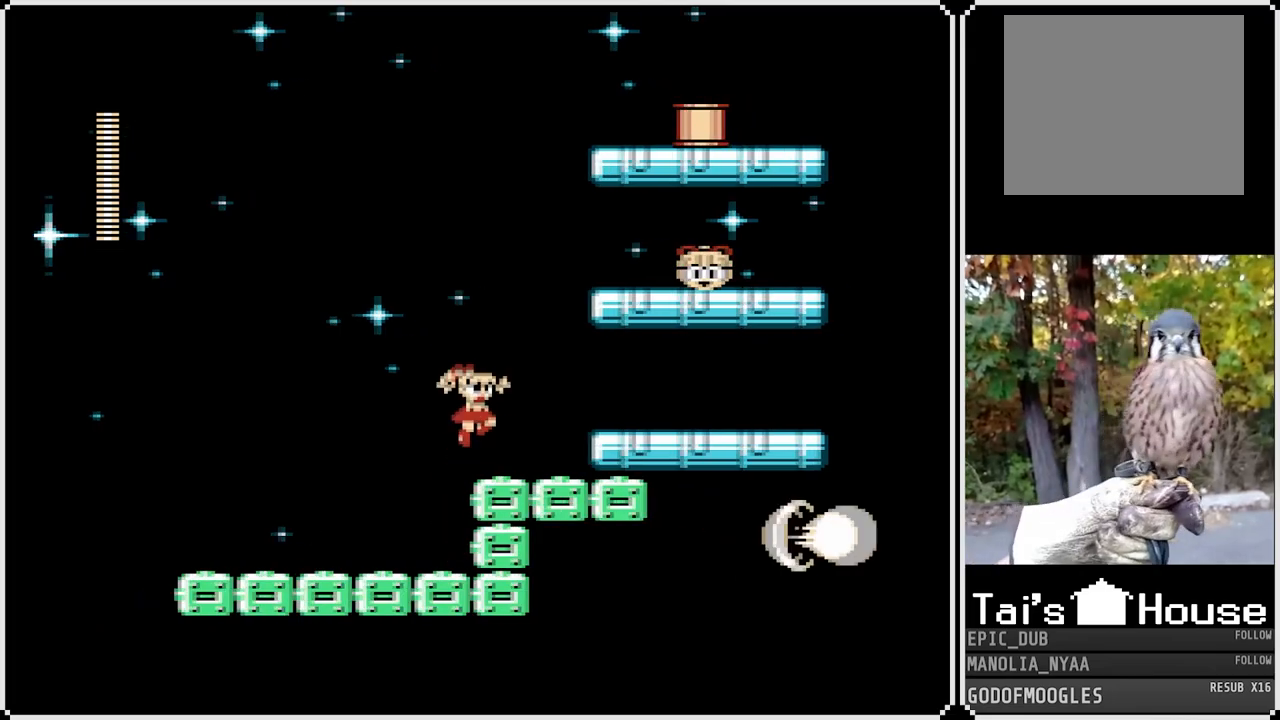
{"buttons": ["CROSS", "DPAD_RIGHT"], "left_stick": "center", "right_stick": "center", "events": [[100, "CROSS", "up"], [117, "SQUARE", "up"], [450, "CROSS", "down"]]}
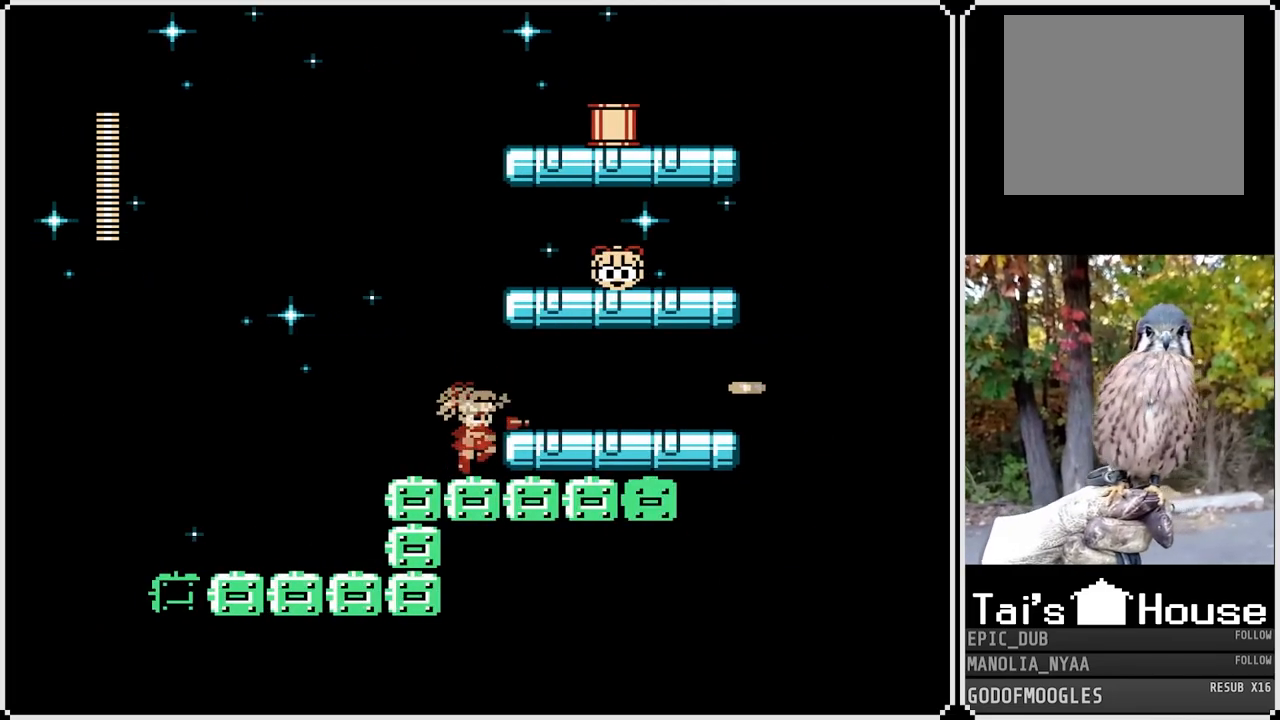
{"buttons": ["DPAD_RIGHT"], "left_stick": "center", "right_stick": "center", "events": [[100, "CROSS", "up"]]}
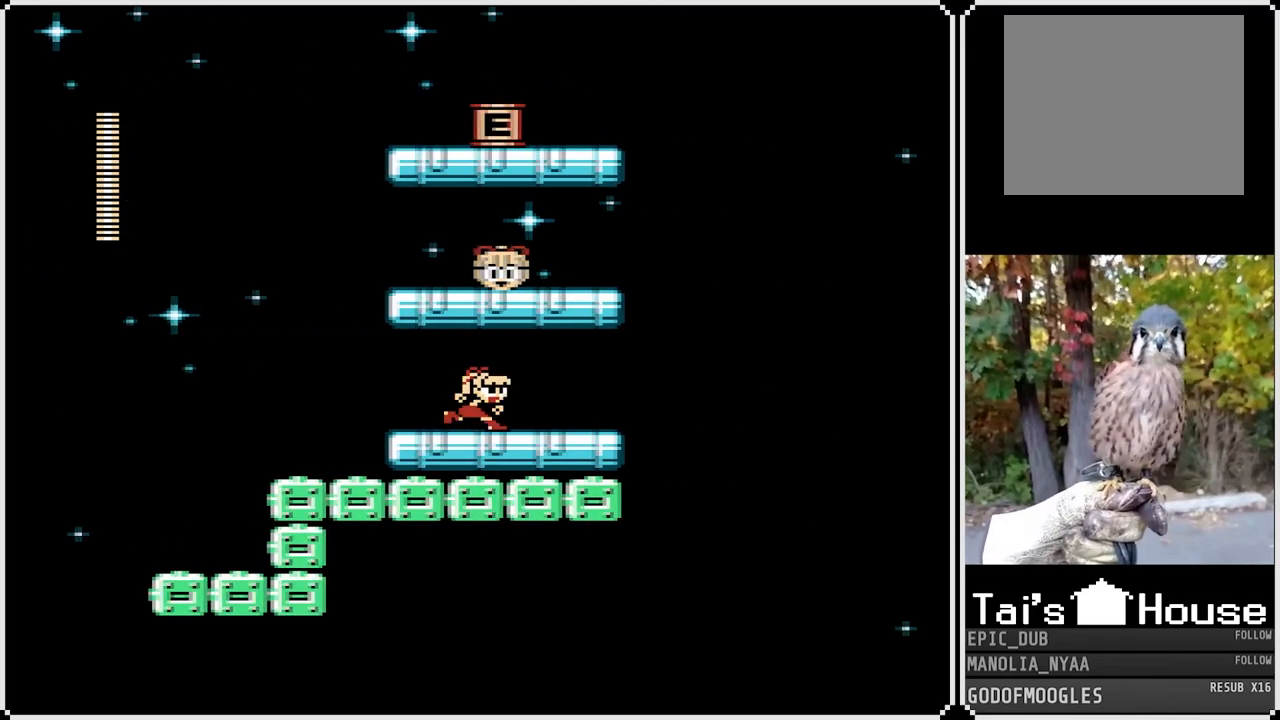
{"buttons": [], "left_stick": "center", "right_stick": "center", "events": [[150, "DPAD_RIGHT", "up"]]}
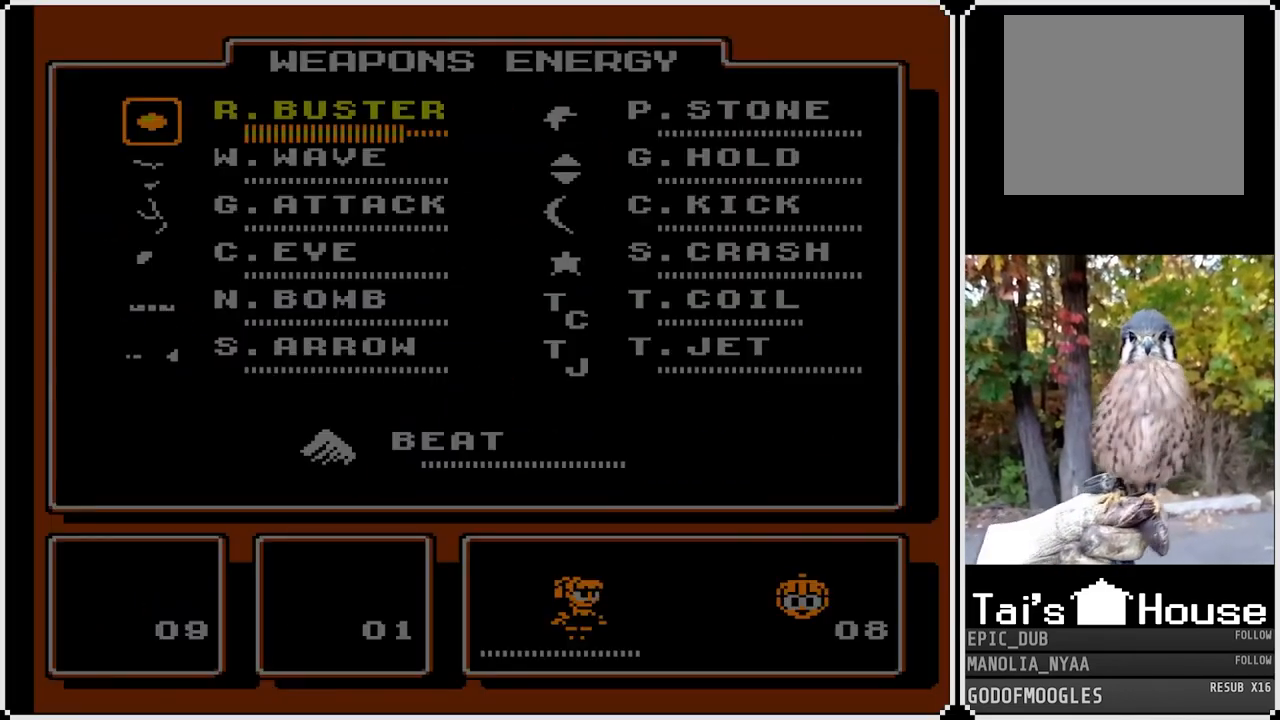
{"buttons": [], "left_stick": "center", "right_stick": "center", "events": [[283, "DPAD_RIGHT", "down"], [417, "DPAD_RIGHT", "up"]]}
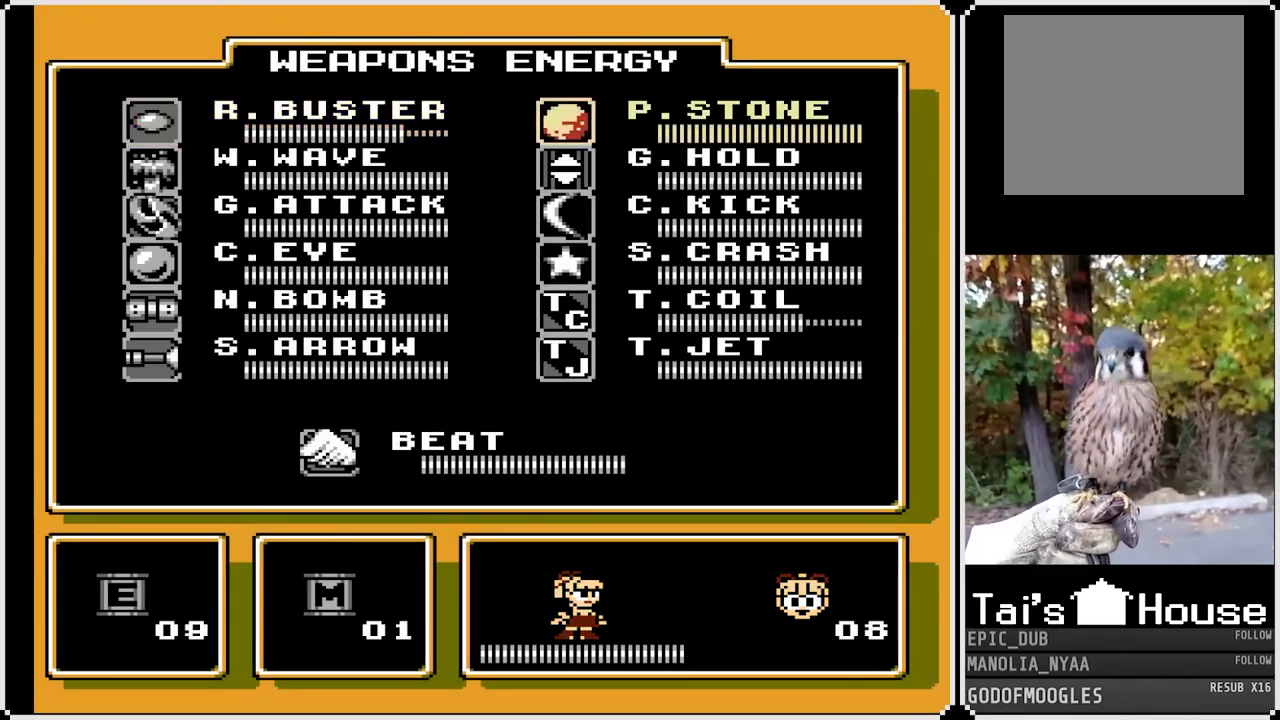
{"buttons": [], "left_stick": "center", "right_stick": "center", "events": [[167, "DPAD_DOWN", "down"], [283, "DPAD_DOWN", "up"], [400, "DPAD_DOWN", "down"], [483, "DPAD_DOWN", "up"]]}
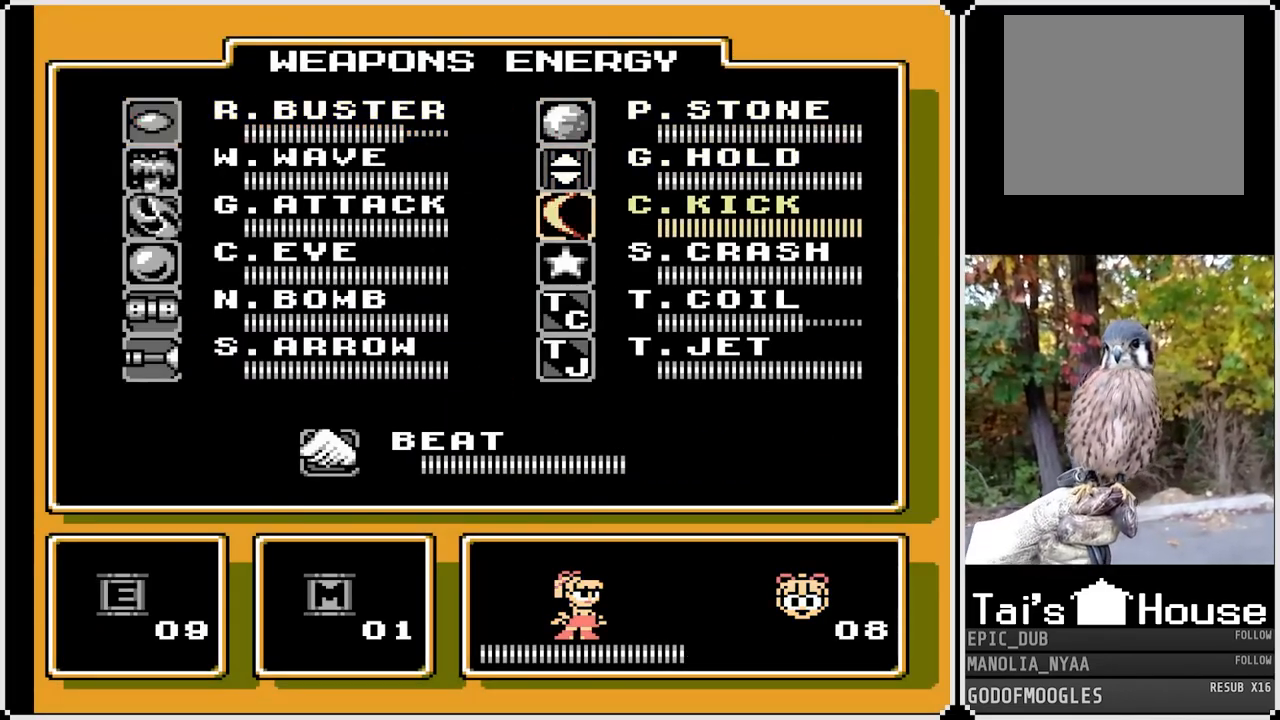
{"buttons": [], "left_stick": "center", "right_stick": "center", "events": [[83, "DPAD_DOWN", "down"], [200, "DPAD_DOWN", "up"], [283, "DPAD_DOWN", "down"], [400, "DPAD_DOWN", "up"]]}
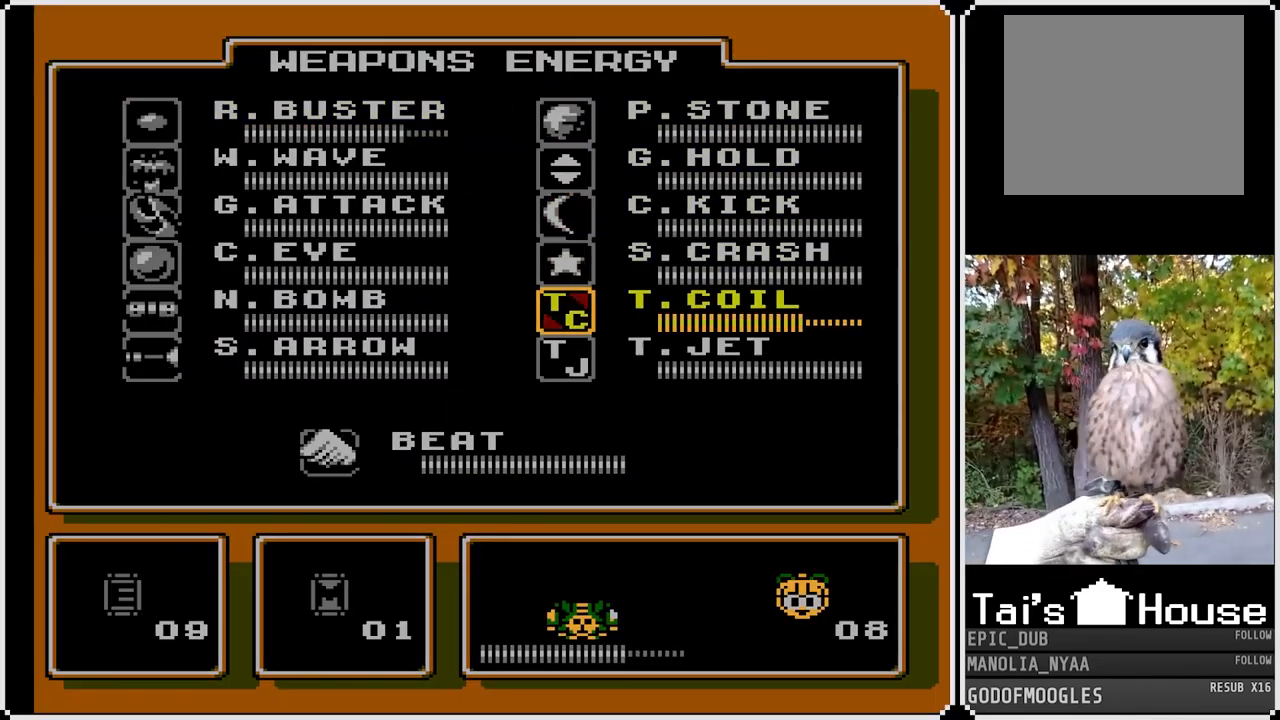
{"buttons": ["DPAD_RIGHT"], "left_stick": "center", "right_stick": "center", "events": [[333, "DPAD_RIGHT", "down"]]}
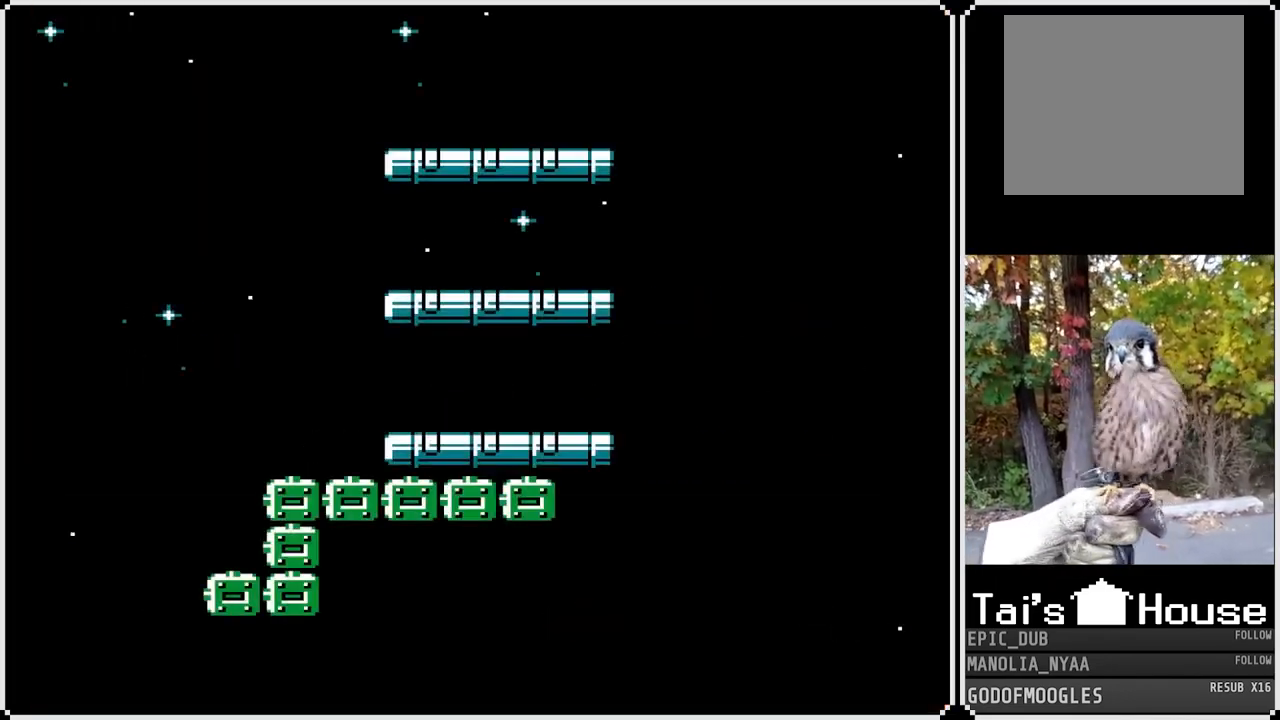
{"buttons": [], "left_stick": "center", "right_stick": "center", "events": [[233, "DPAD_RIGHT", "up"]]}
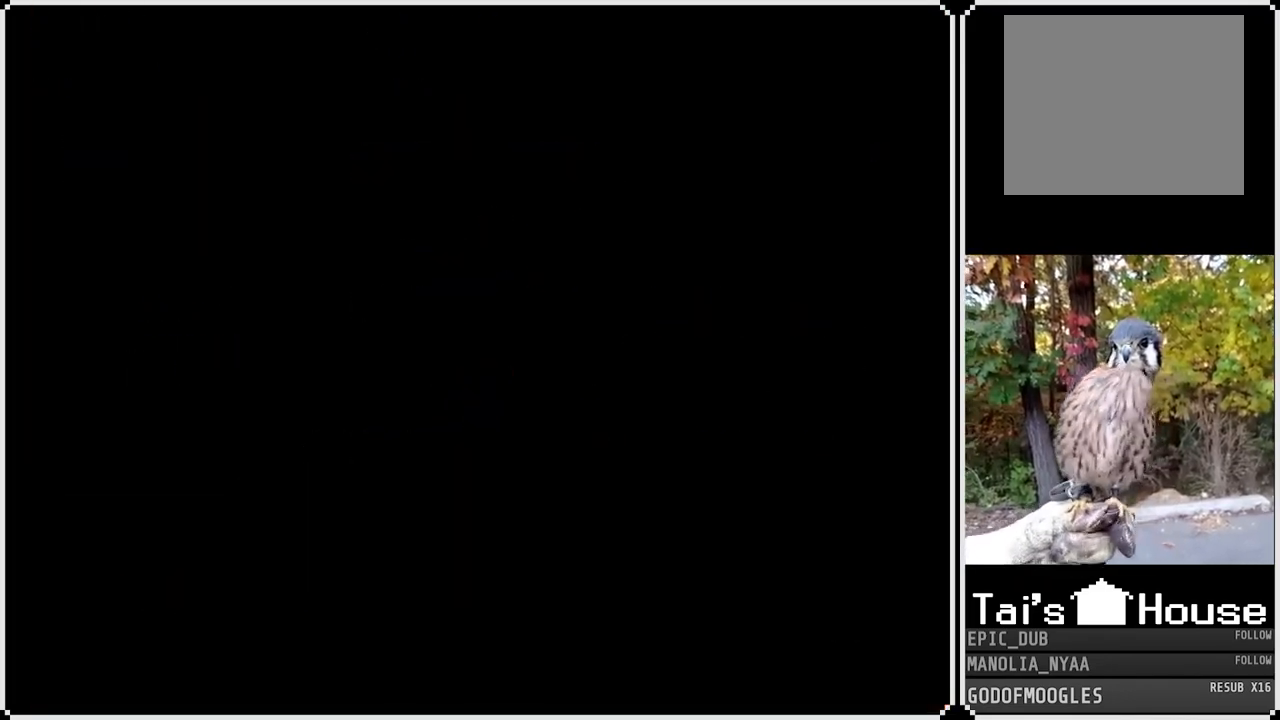
{"buttons": [], "left_stick": "center", "right_stick": "center", "events": []}
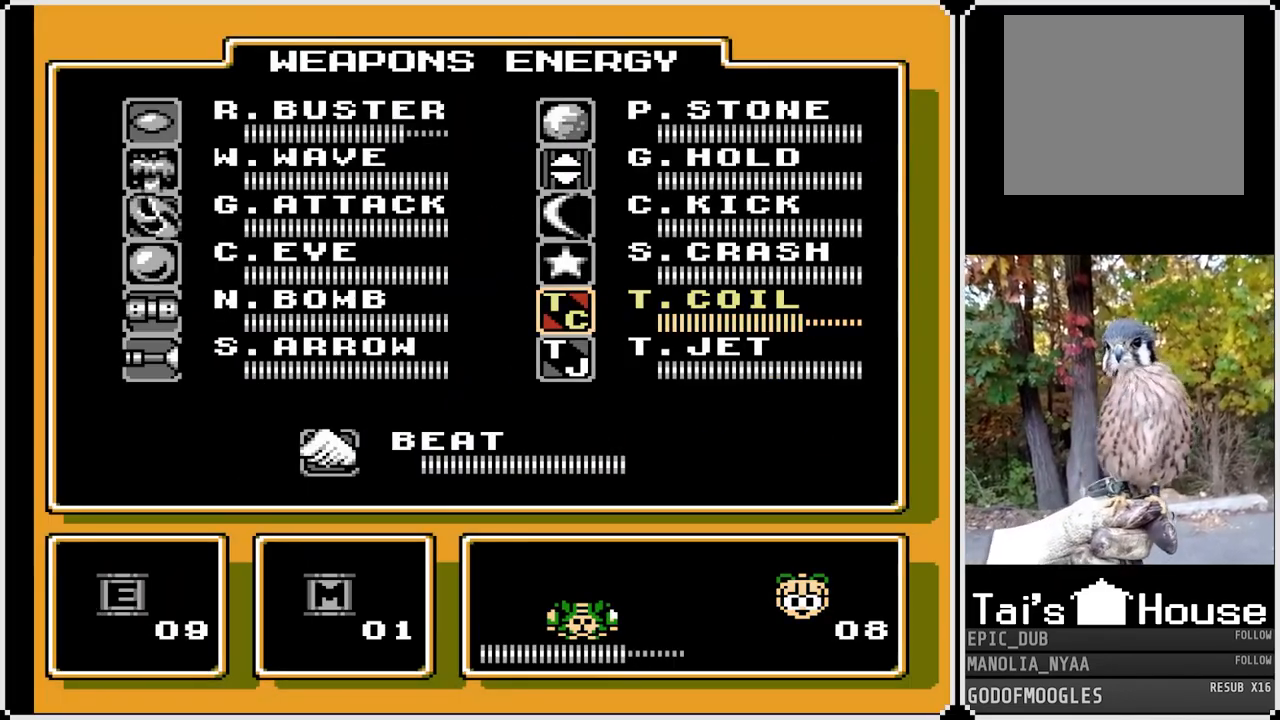
{"buttons": [], "left_stick": "center", "right_stick": "center", "events": []}
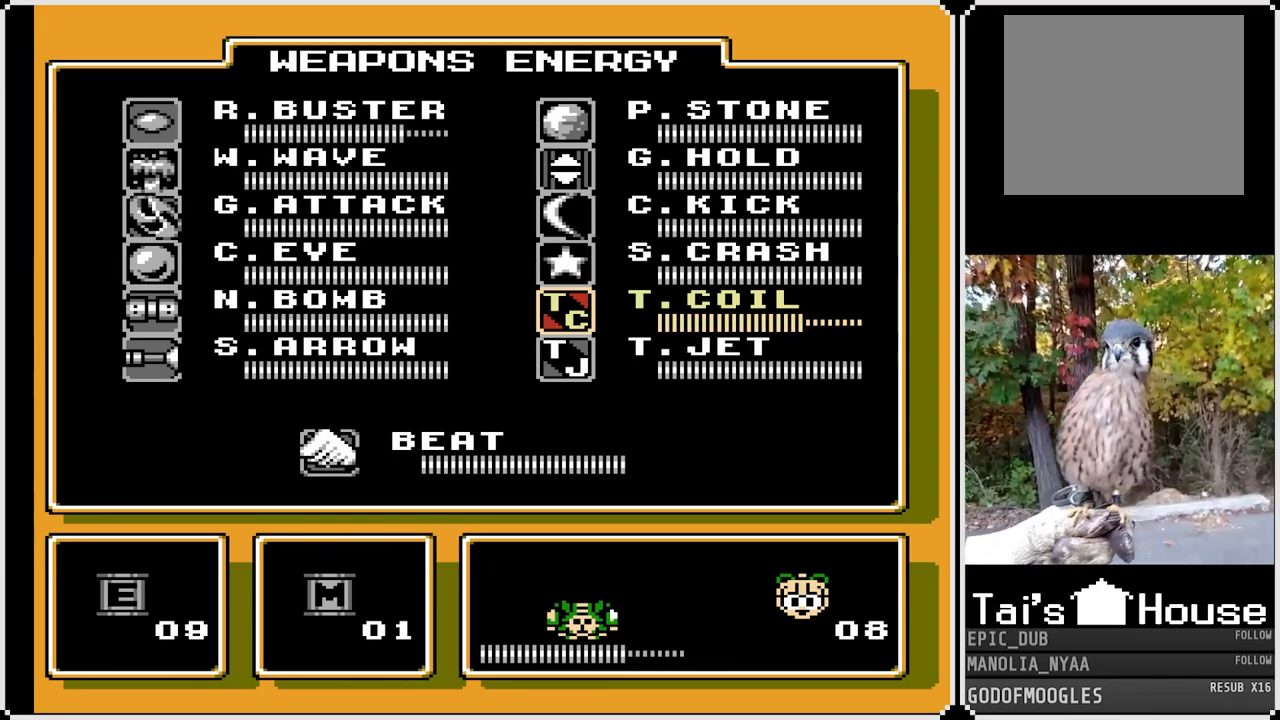
{"buttons": [], "left_stick": "center", "right_stick": "center", "events": []}
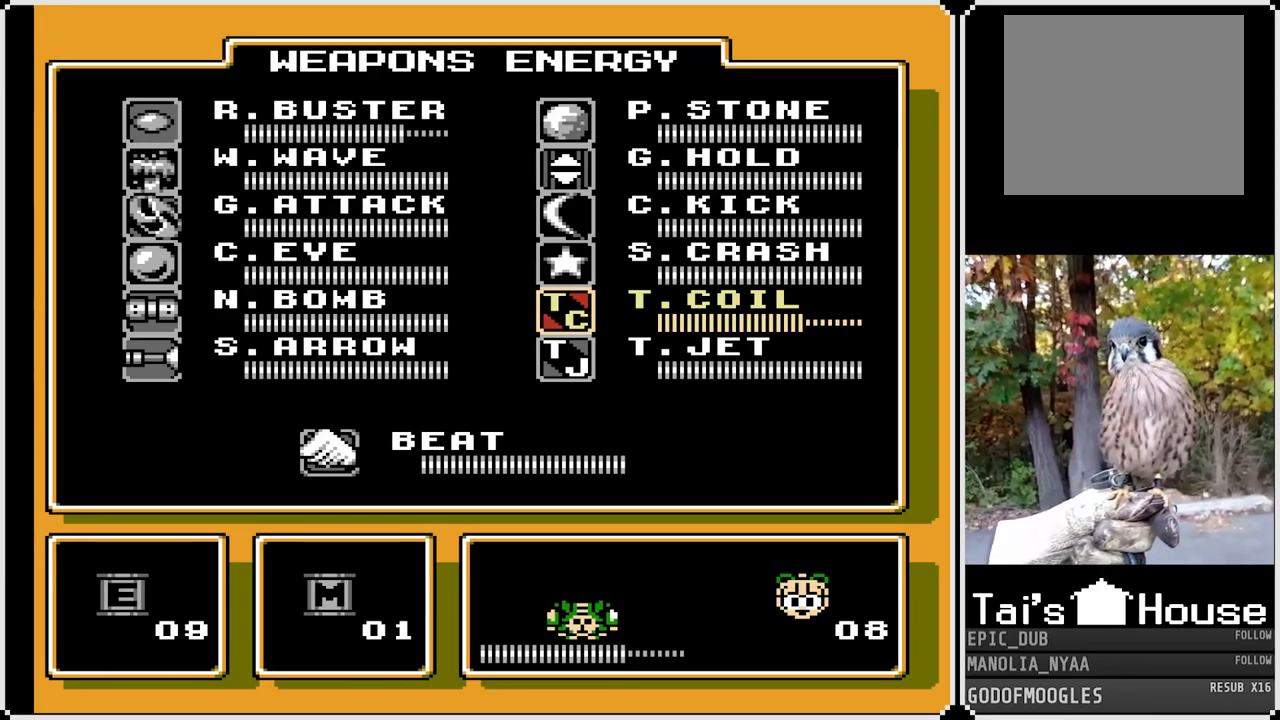
{"buttons": [], "left_stick": "center", "right_stick": "center", "events": []}
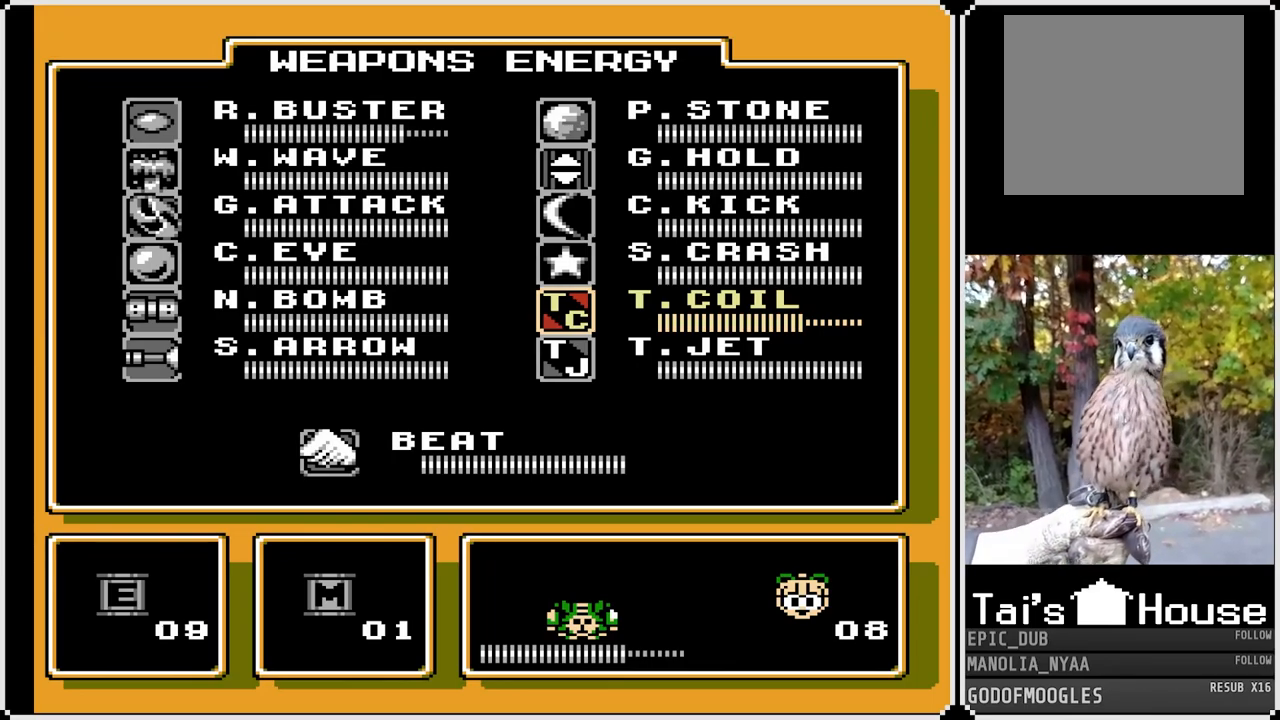
{"buttons": [], "left_stick": "center", "right_stick": "center", "events": []}
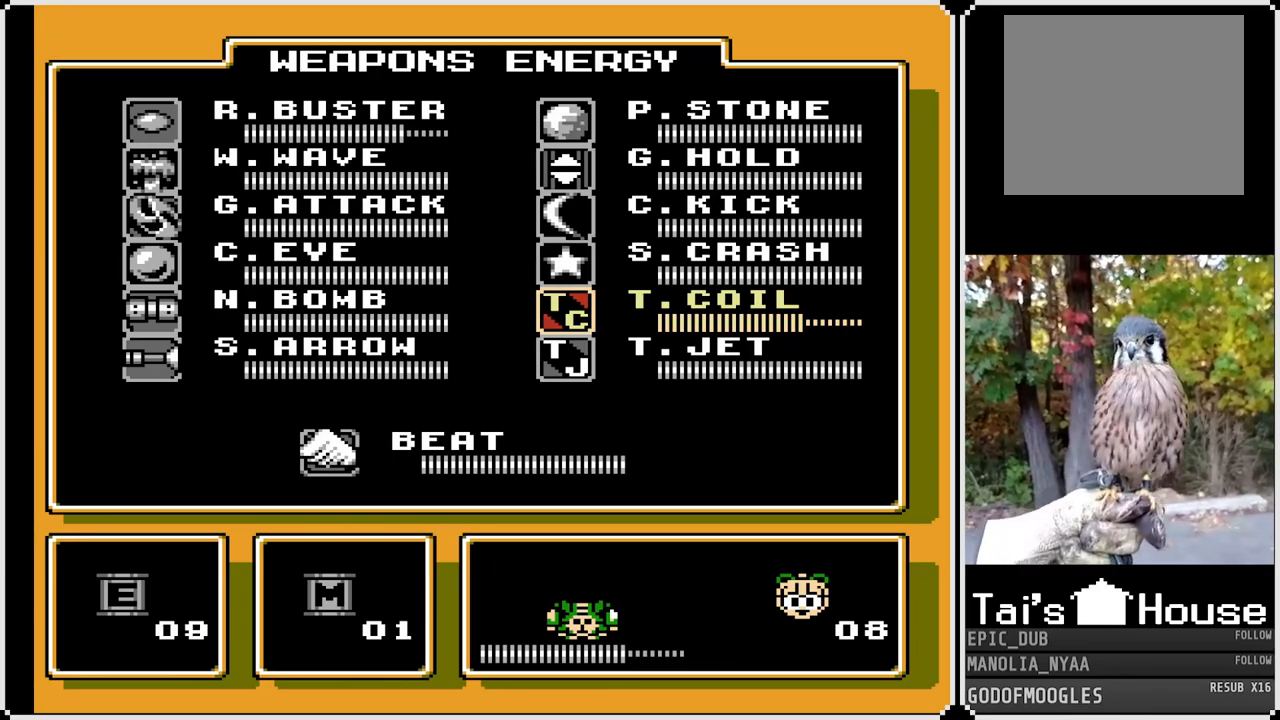
{"buttons": [], "left_stick": "center", "right_stick": "center", "events": [[200, "DPAD_UP", "down"], [300, "DPAD_UP", "up"], [367, "DPAD_UP", "down"], [483, "DPAD_UP", "up"]]}
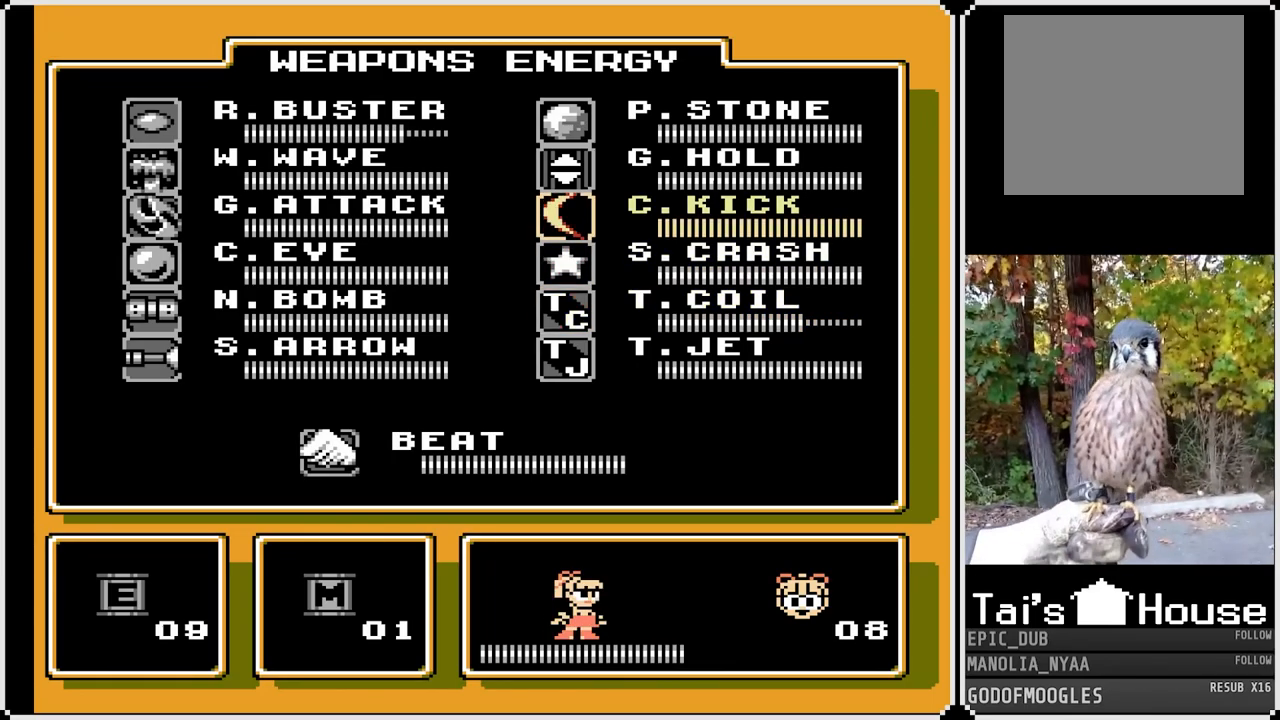
{"buttons": [], "left_stick": "center", "right_stick": "center", "events": [[50, "DPAD_UP", "down"], [200, "DPAD_UP", "up"], [317, "DPAD_LEFT", "down"], [450, "DPAD_LEFT", "up"]]}
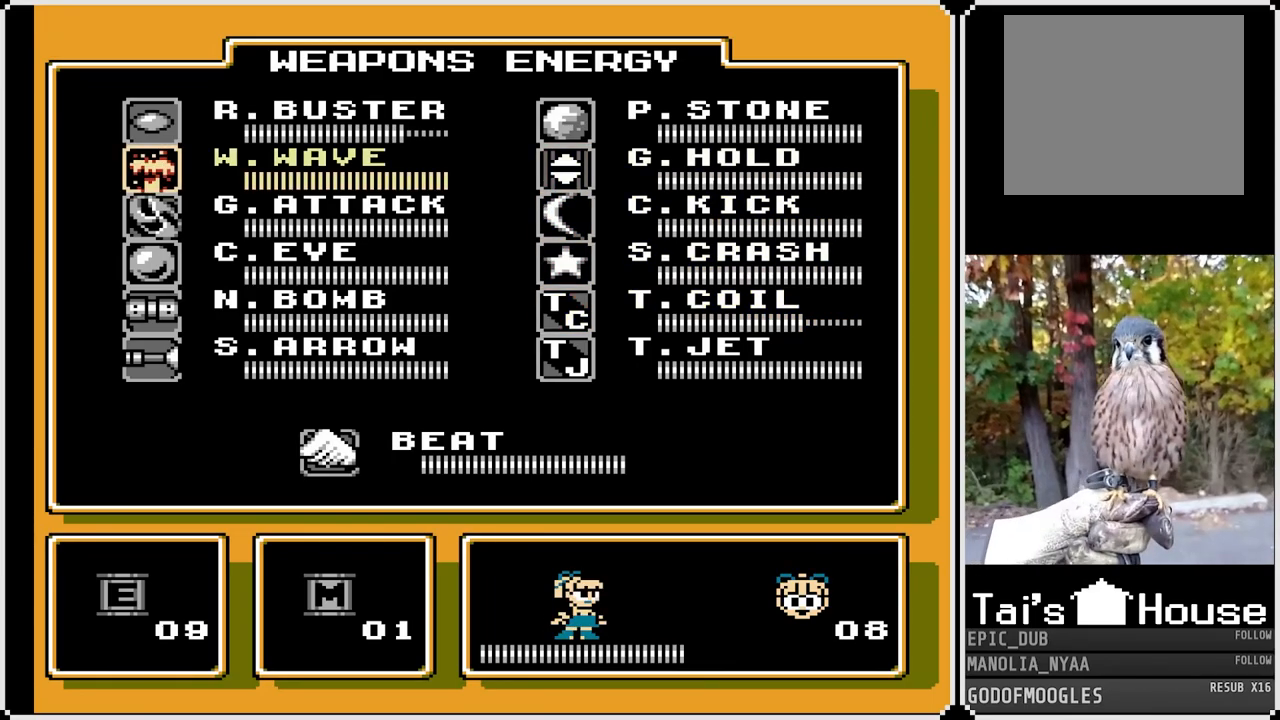
{"buttons": ["DPAD_RIGHT"], "left_stick": "center", "right_stick": "center", "events": [[67, "DPAD_UP", "down"], [183, "DPAD_UP", "up"], [450, "DPAD_RIGHT", "down"]]}
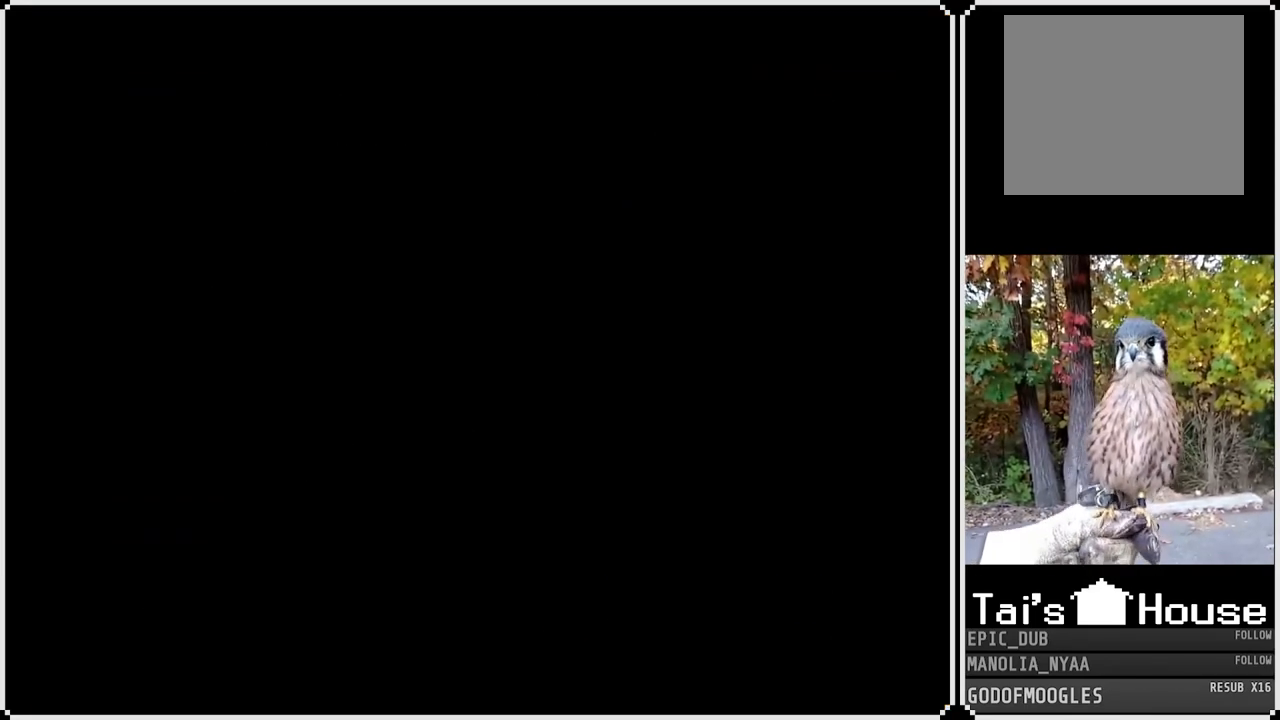
{"buttons": ["DPAD_RIGHT"], "left_stick": "center", "right_stick": "center", "events": []}
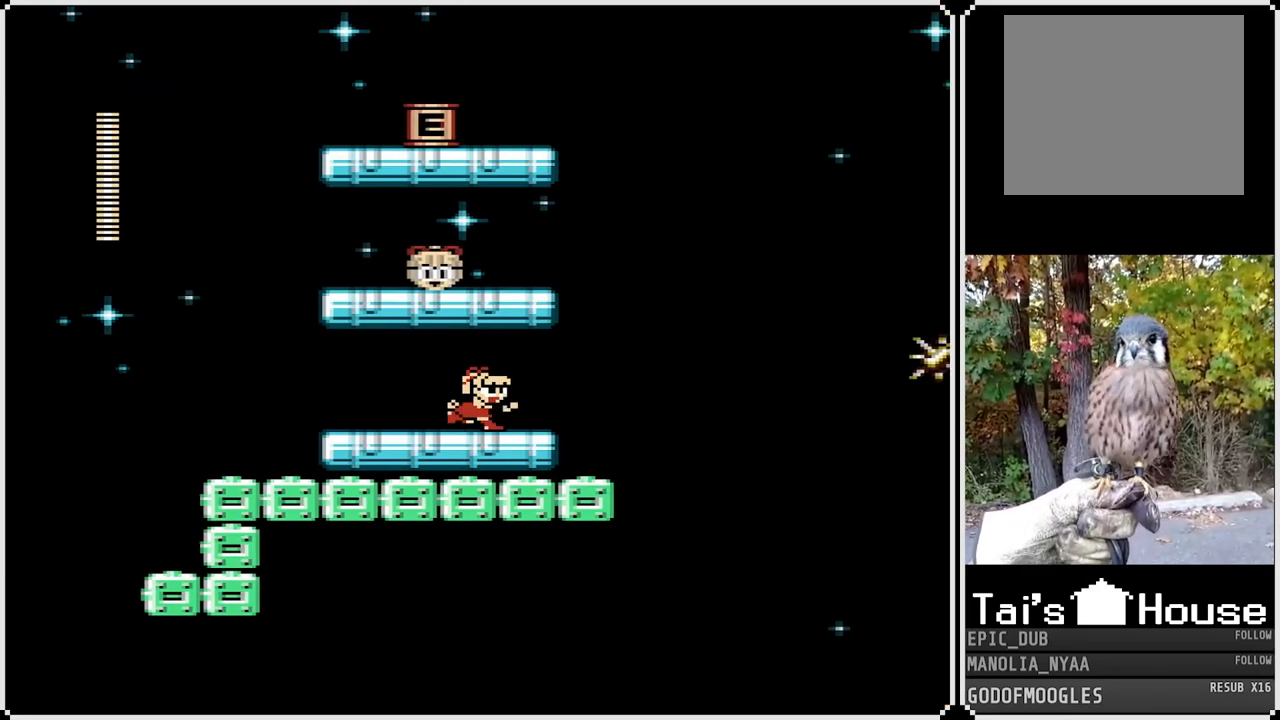
{"buttons": ["SQUARE"], "left_stick": "center", "right_stick": "center", "events": [[33, "SQUARE", "down"], [417, "DPAD_RIGHT", "up"]]}